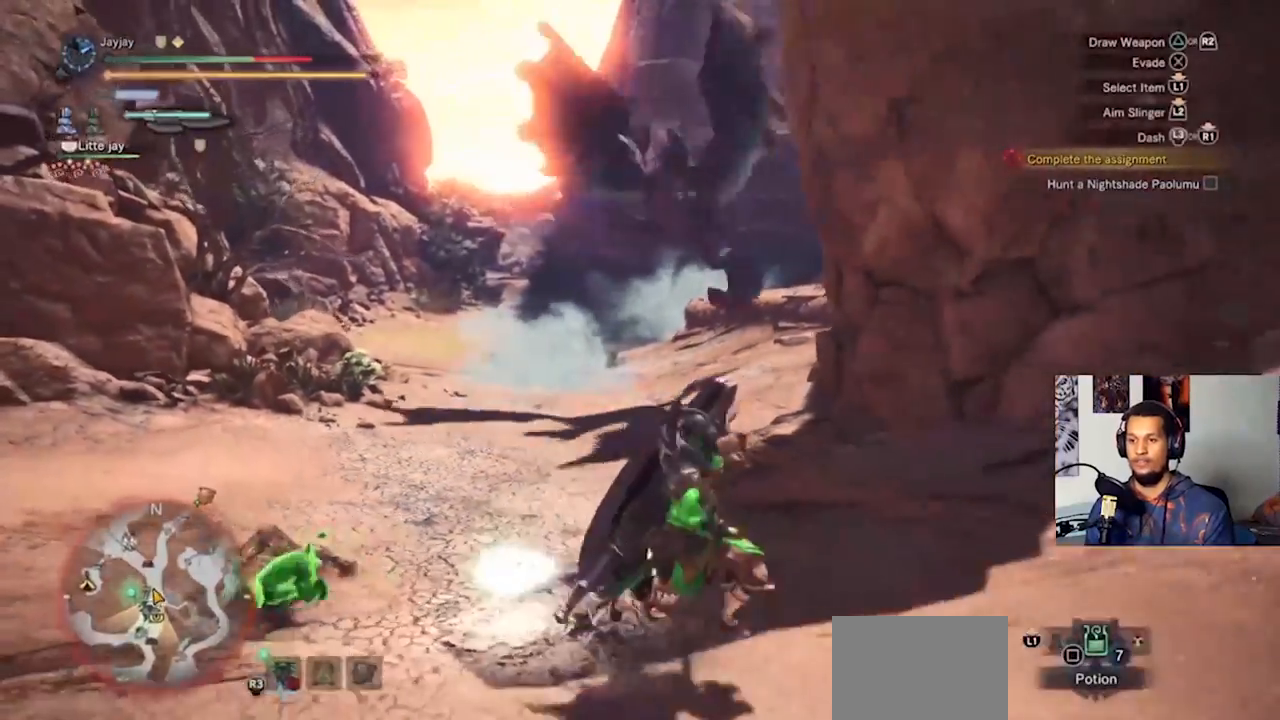
Gameplay with a controller (PlayStation layout); each line is a JSON object with the inputs held at the frame after it. "events" lists button and stick changes between this image and that frame as [ms after this image, input, new state], when the widget could be followed in between. Not read: R3.
{"buttons": [], "left_stick": "center", "right_stick": "center", "events": [[167, "SQUARE", "down"], [167, "left_stick", "center"], [267, "SQUARE", "up"], [333, "SQUARE", "down"], [400, "SQUARE", "up"]]}
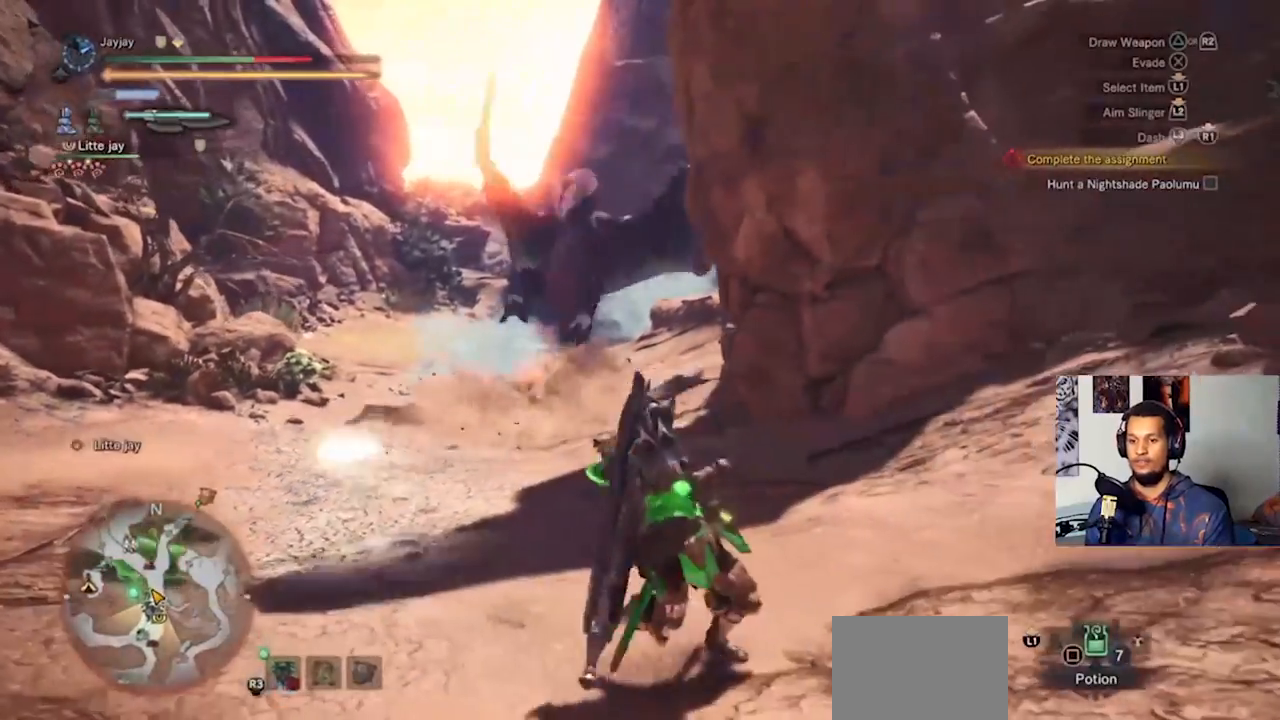
{"buttons": [], "left_stick": "center", "right_stick": "center", "events": []}
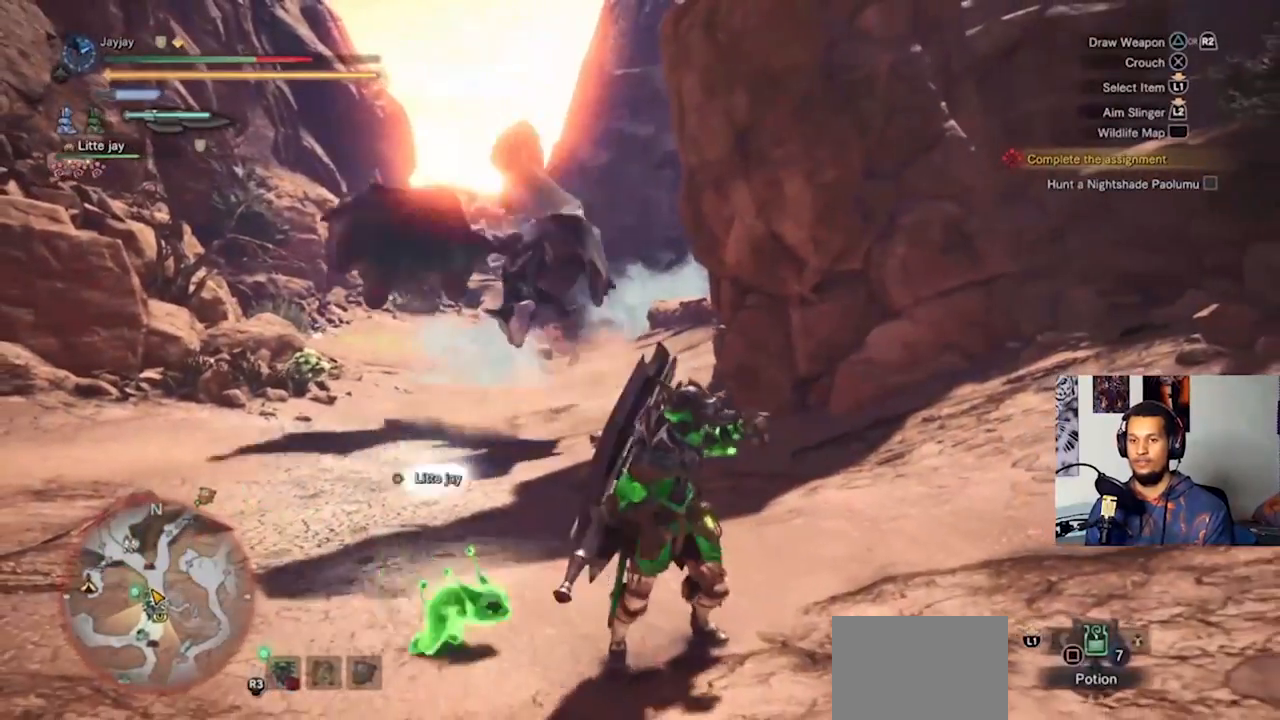
{"buttons": [], "left_stick": "center", "right_stick": "center", "events": []}
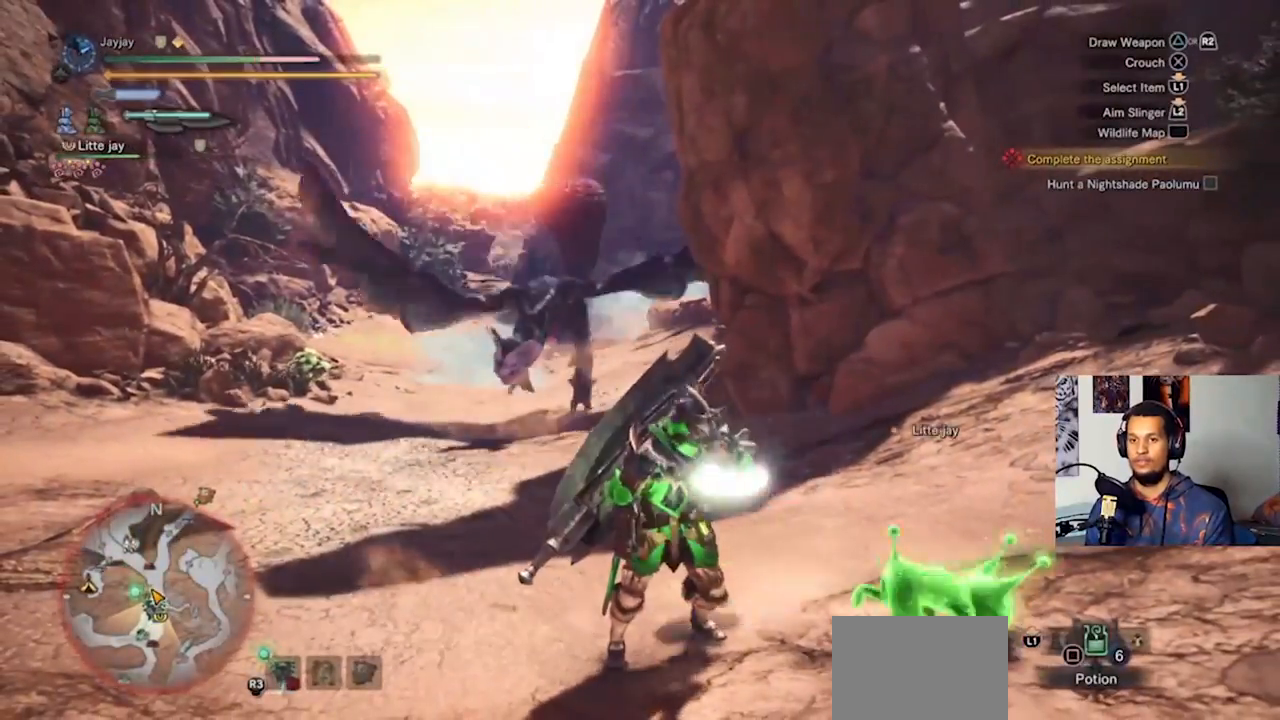
{"buttons": [], "left_stick": "center", "right_stick": "center", "events": []}
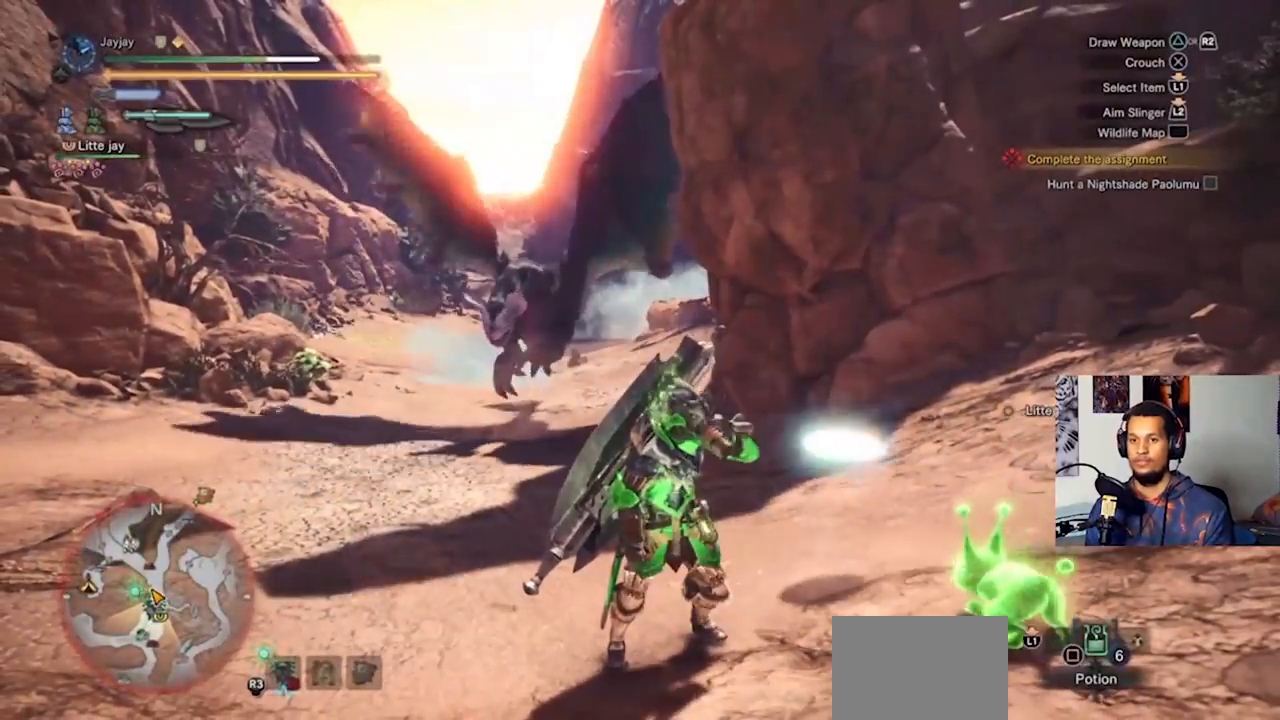
{"buttons": [], "left_stick": "center", "right_stick": "center", "events": []}
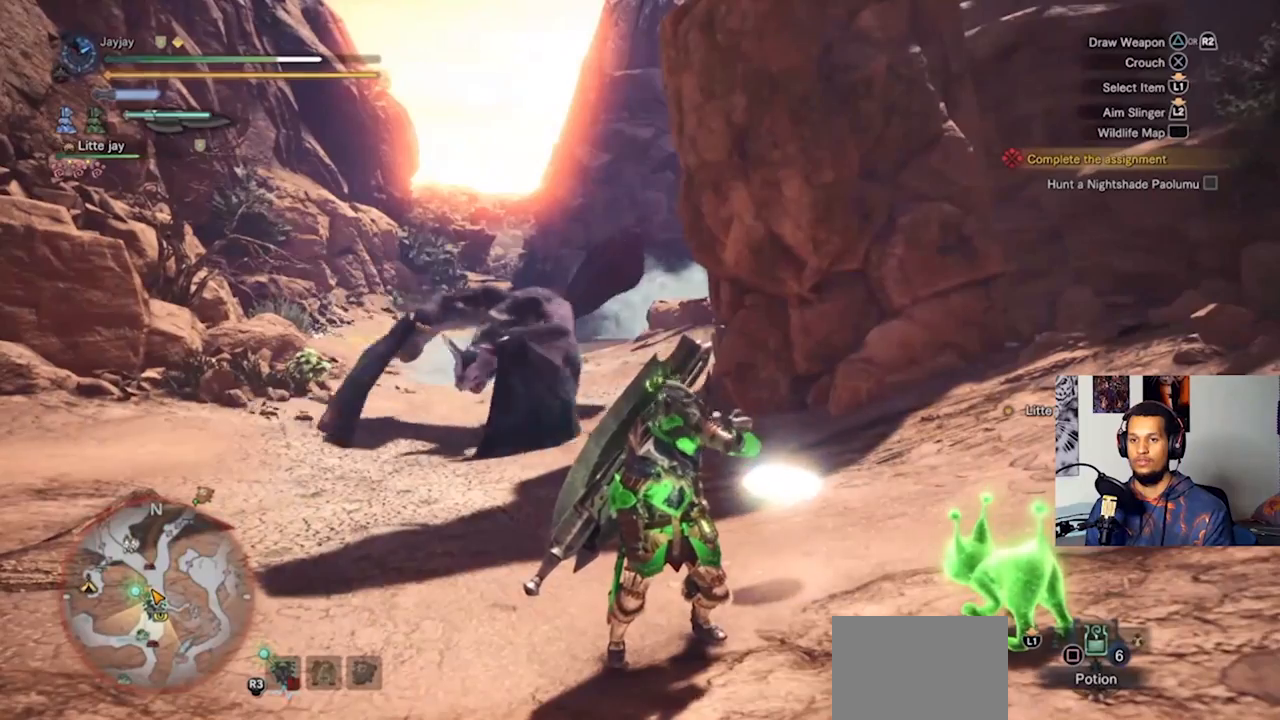
{"buttons": [], "left_stick": "center", "right_stick": "center", "events": []}
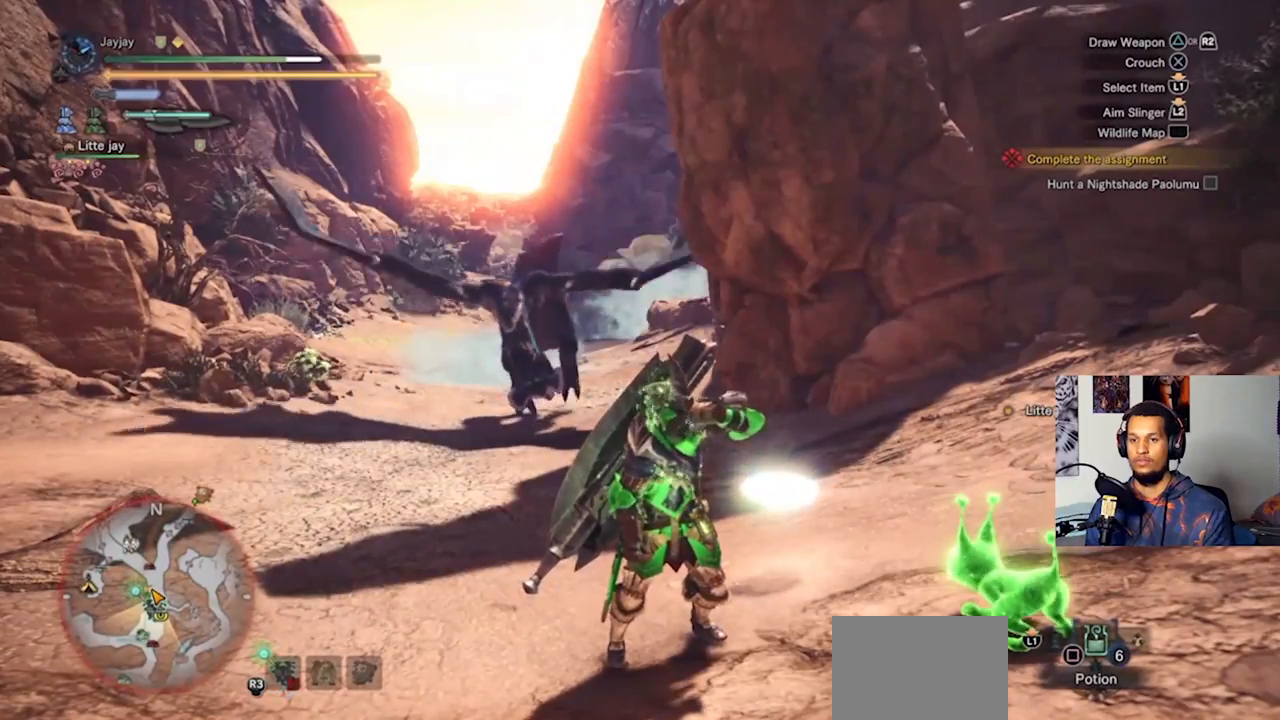
{"buttons": [], "left_stick": "center", "right_stick": "center", "events": []}
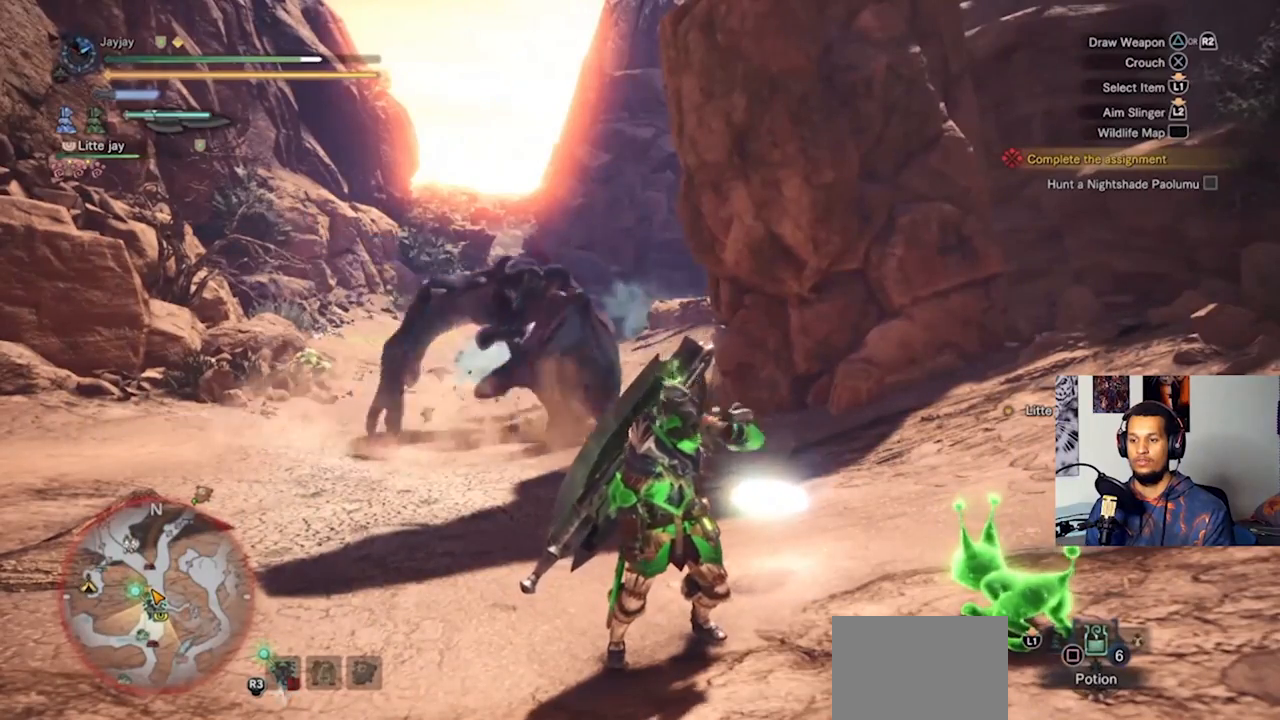
{"buttons": [], "left_stick": "center", "right_stick": "center", "events": []}
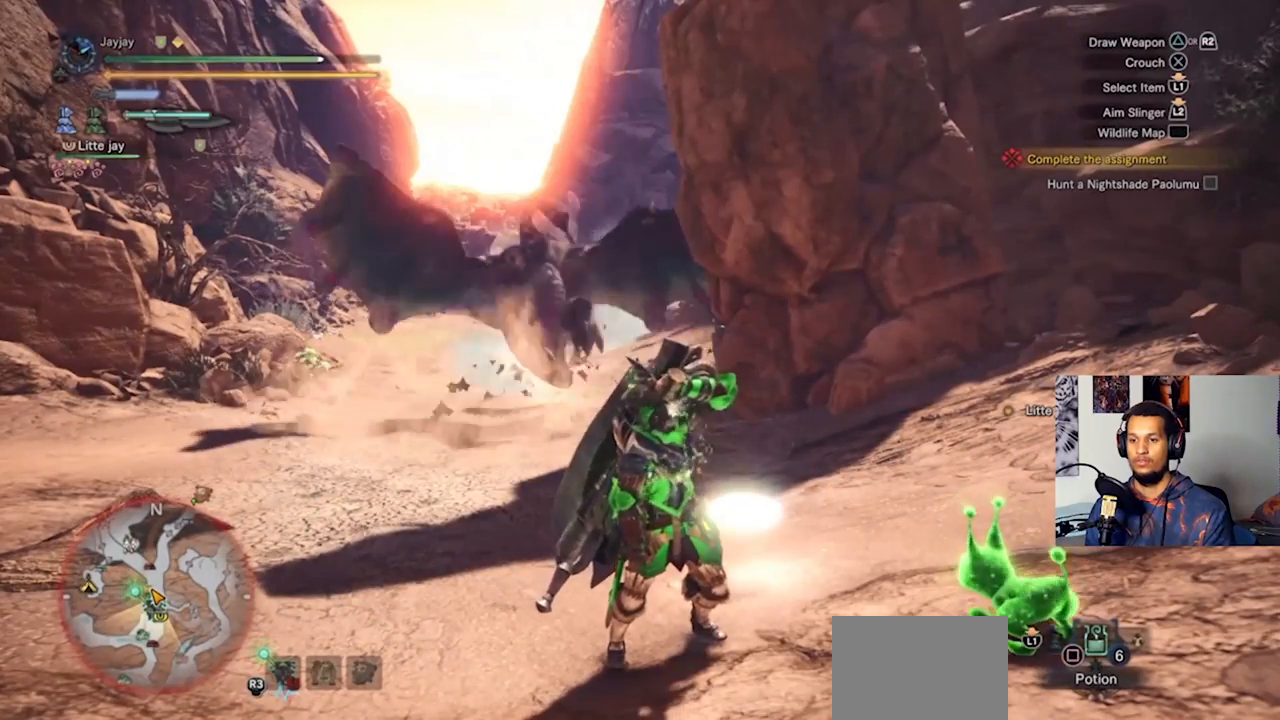
{"buttons": ["L3"], "left_stick": "down-left", "right_stick": "center", "events": [[233, "L3", "down"], [267, "left_stick", "down-left"]]}
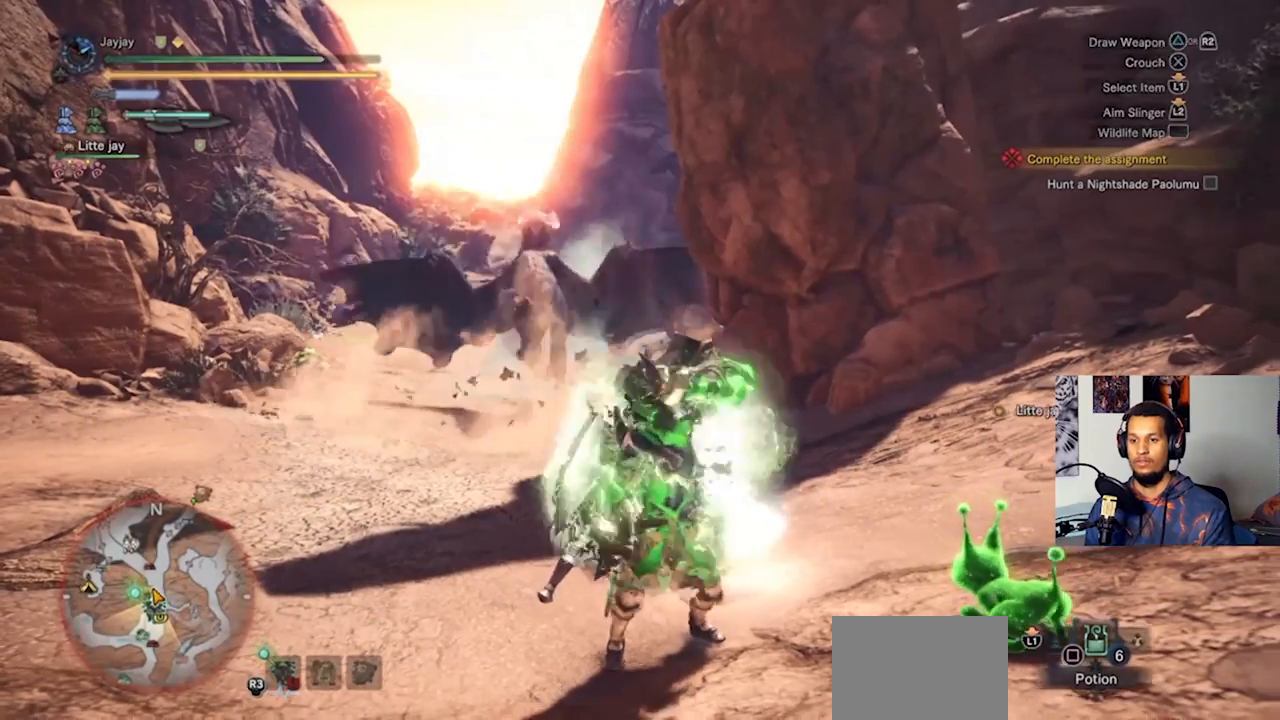
{"buttons": ["L3"], "left_stick": "left", "right_stick": "center", "events": [[200, "left_stick", "left"]]}
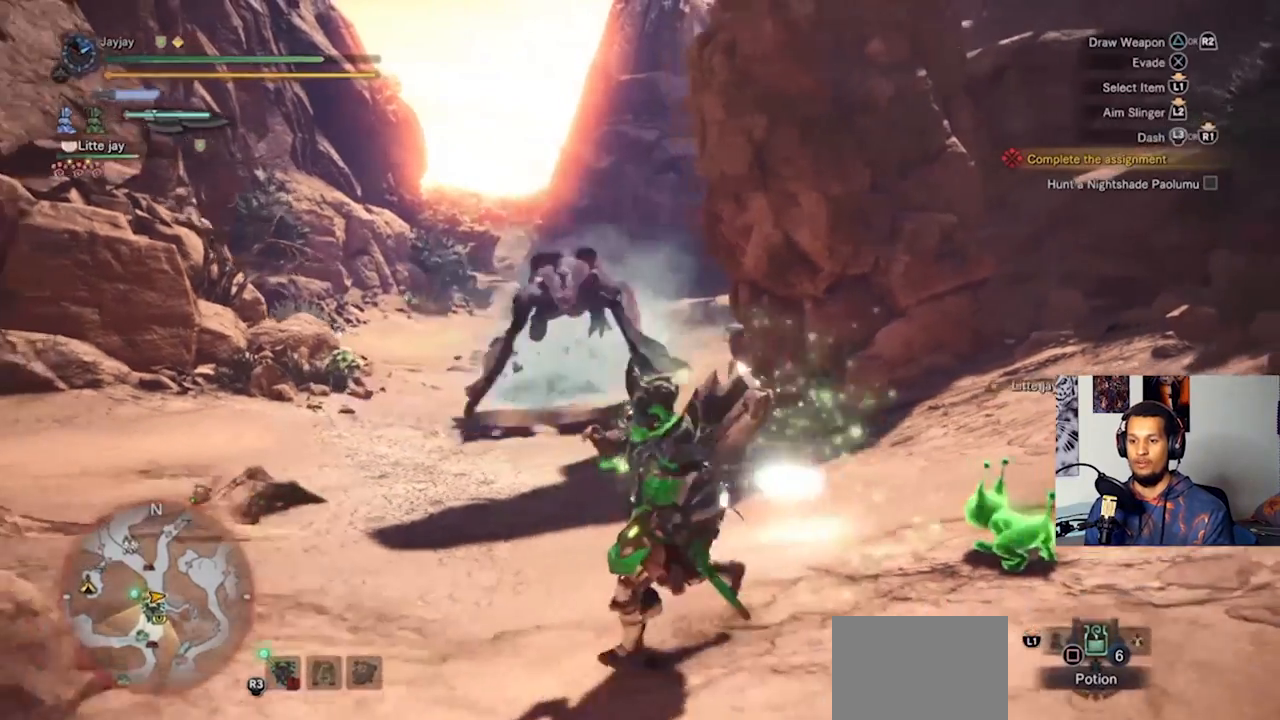
{"buttons": ["CROSS", "L3"], "left_stick": "left", "right_stick": "center", "events": [[200, "CROSS", "down"]]}
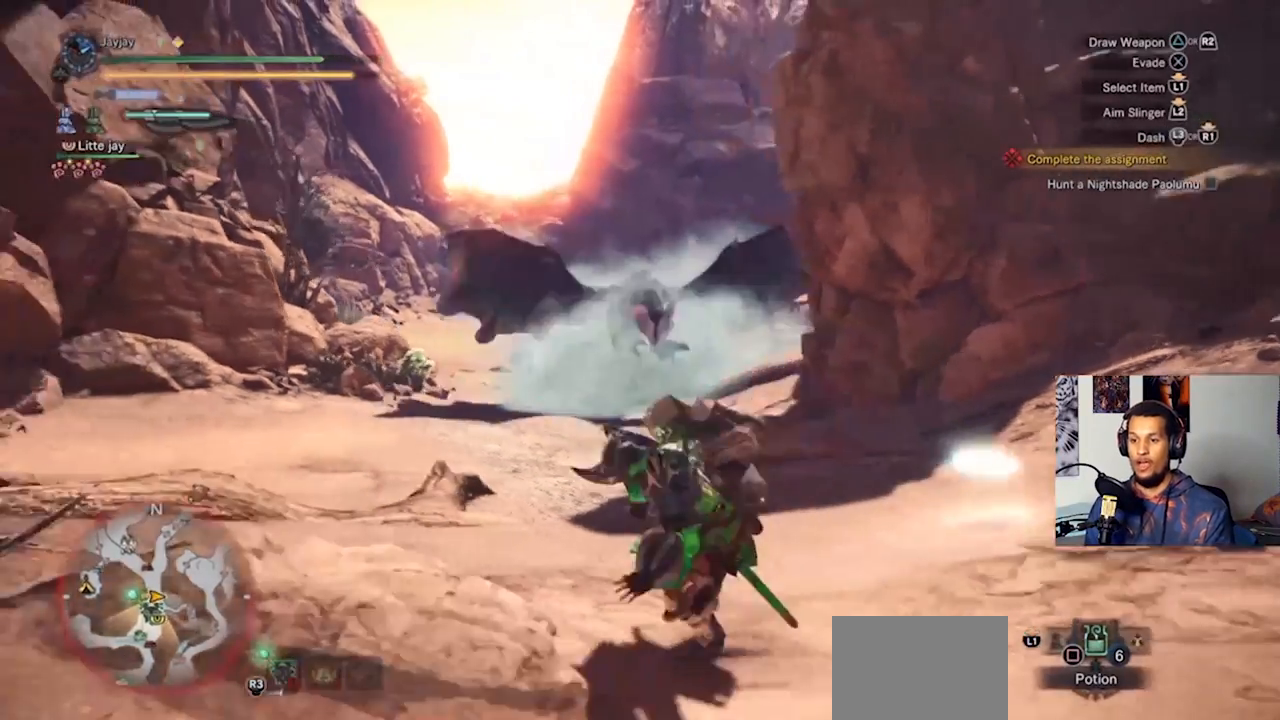
{"buttons": [], "left_stick": "left", "right_stick": "center", "events": [[33, "CROSS", "up"], [100, "CROSS", "down"], [200, "CROSS", "up"], [333, "L3", "up"]]}
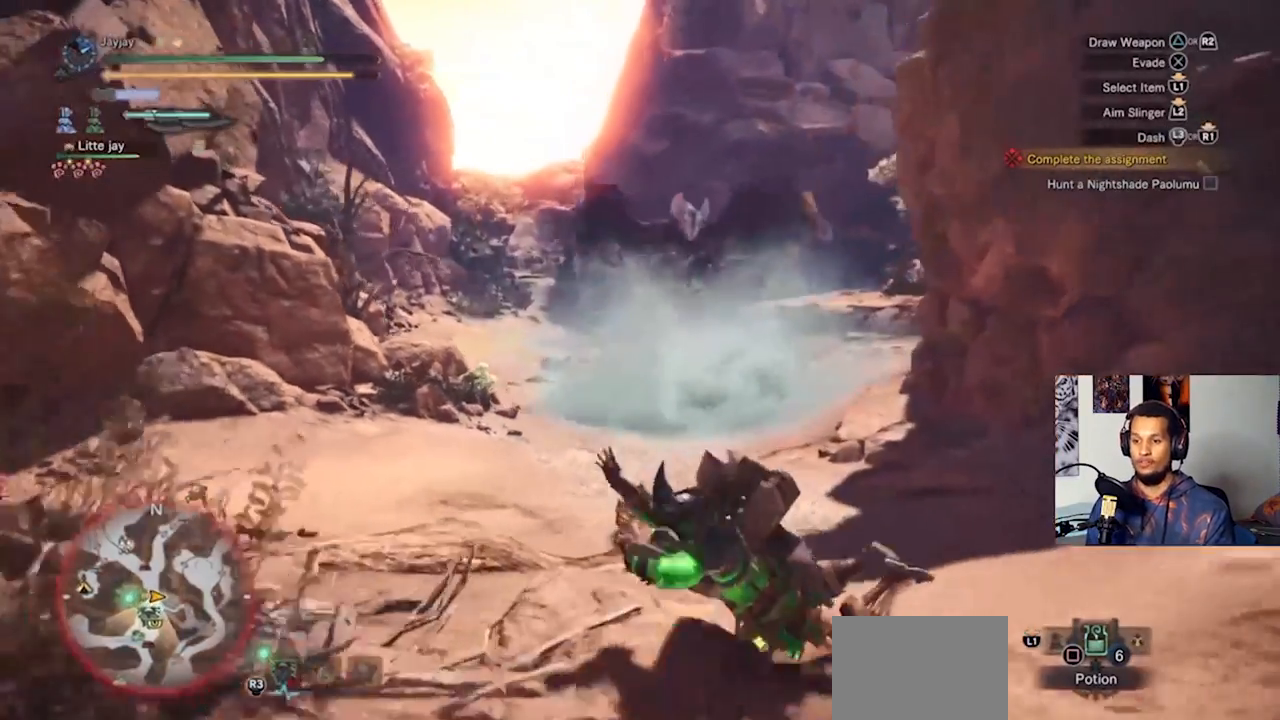
{"buttons": [], "left_stick": "center", "right_stick": "center", "events": [[100, "left_stick", "center"]]}
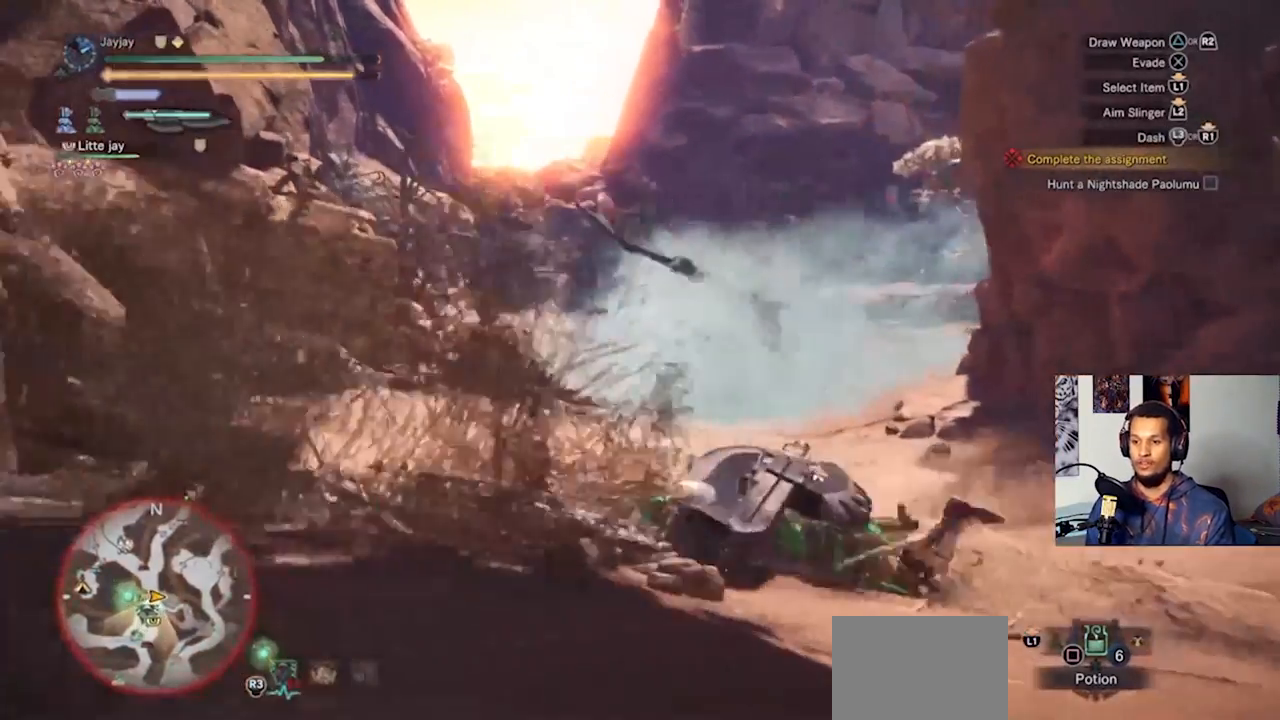
{"buttons": [], "left_stick": "up-right", "right_stick": "center", "events": [[67, "left_stick", "up-right"]]}
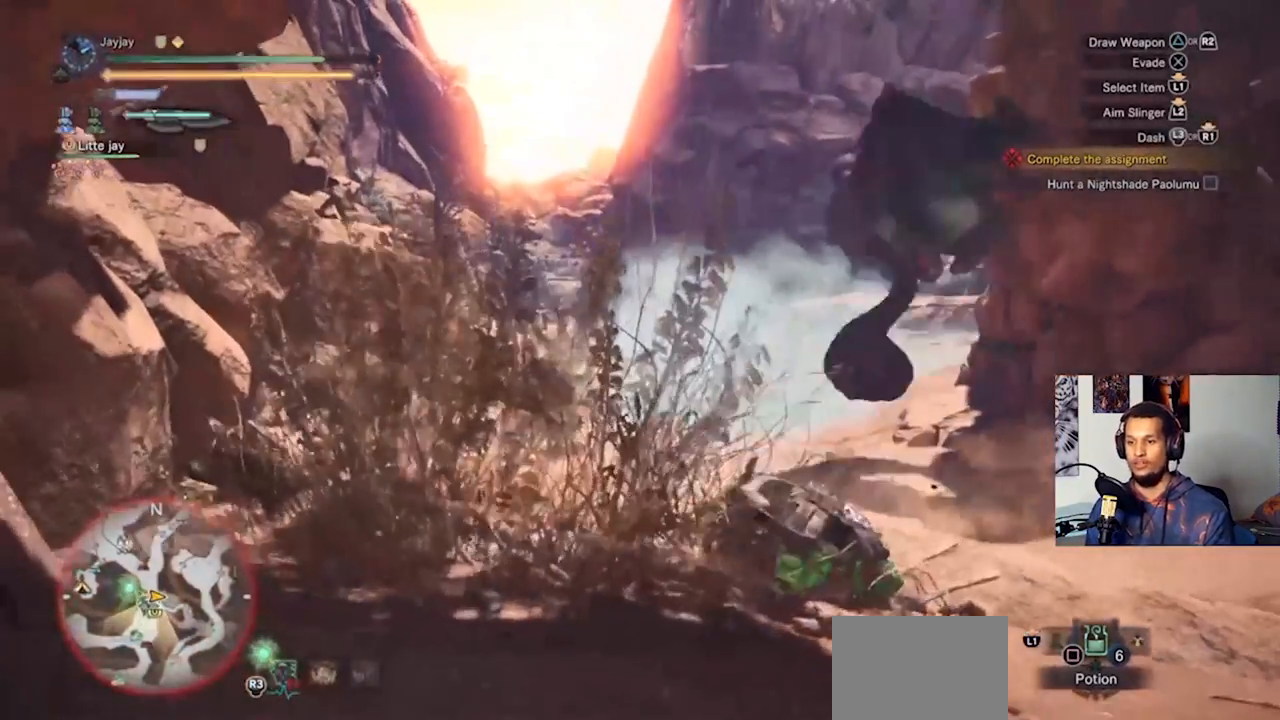
{"buttons": ["L3"], "left_stick": "up-right", "right_stick": "center", "events": [[133, "L3", "down"]]}
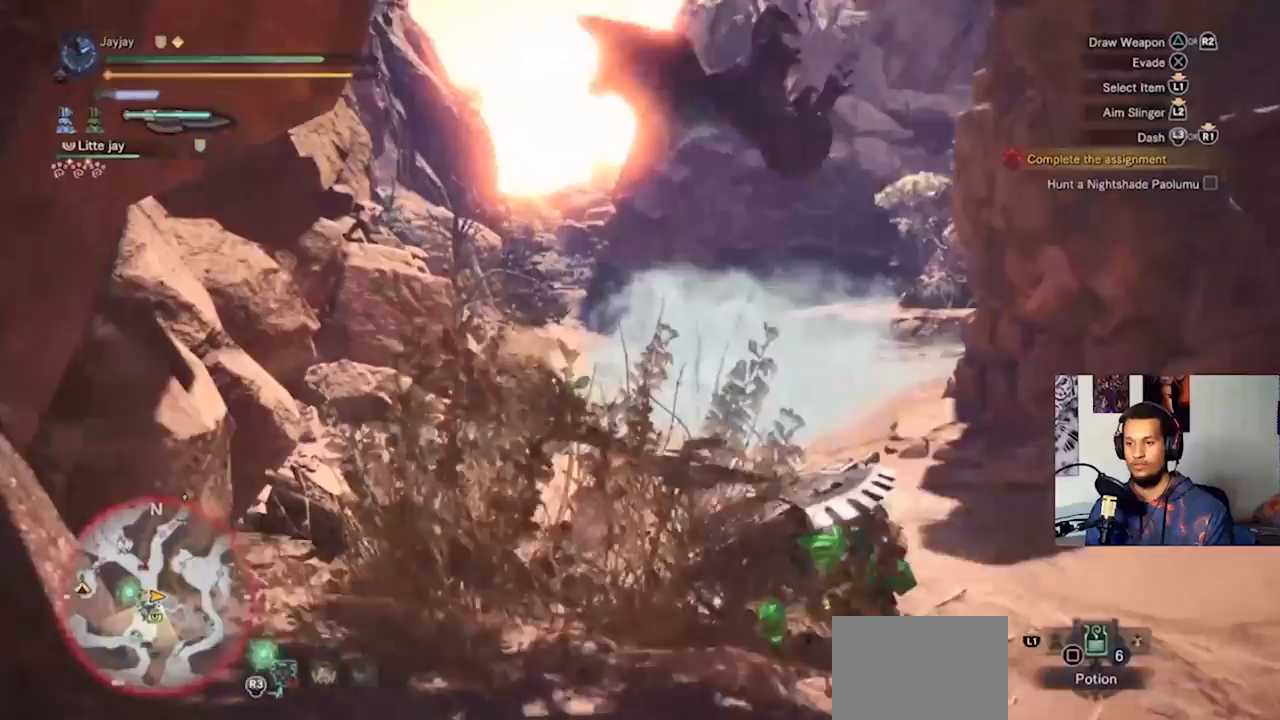
{"buttons": [], "left_stick": "down-left", "right_stick": "center", "events": [[67, "L3", "up"], [67, "left_stick", "down-right"], [200, "L3", "down"], [400, "left_stick", "down"], [433, "L3", "up"], [500, "left_stick", "down-left"]]}
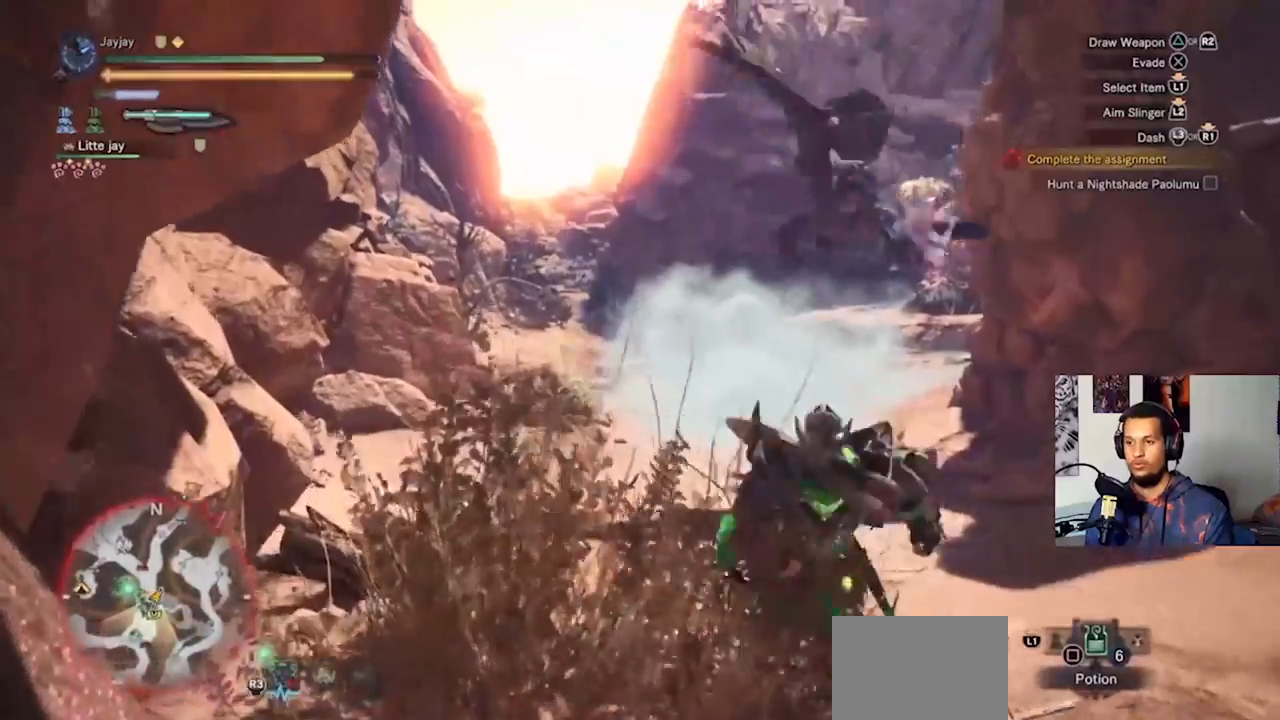
{"buttons": ["SQUARE"], "left_stick": "up-left", "right_stick": "center", "events": [[33, "left_stick", "left"], [233, "left_stick", "up-left"], [333, "SQUARE", "down"], [433, "SQUARE", "up"], [467, "SQUARE", "down"]]}
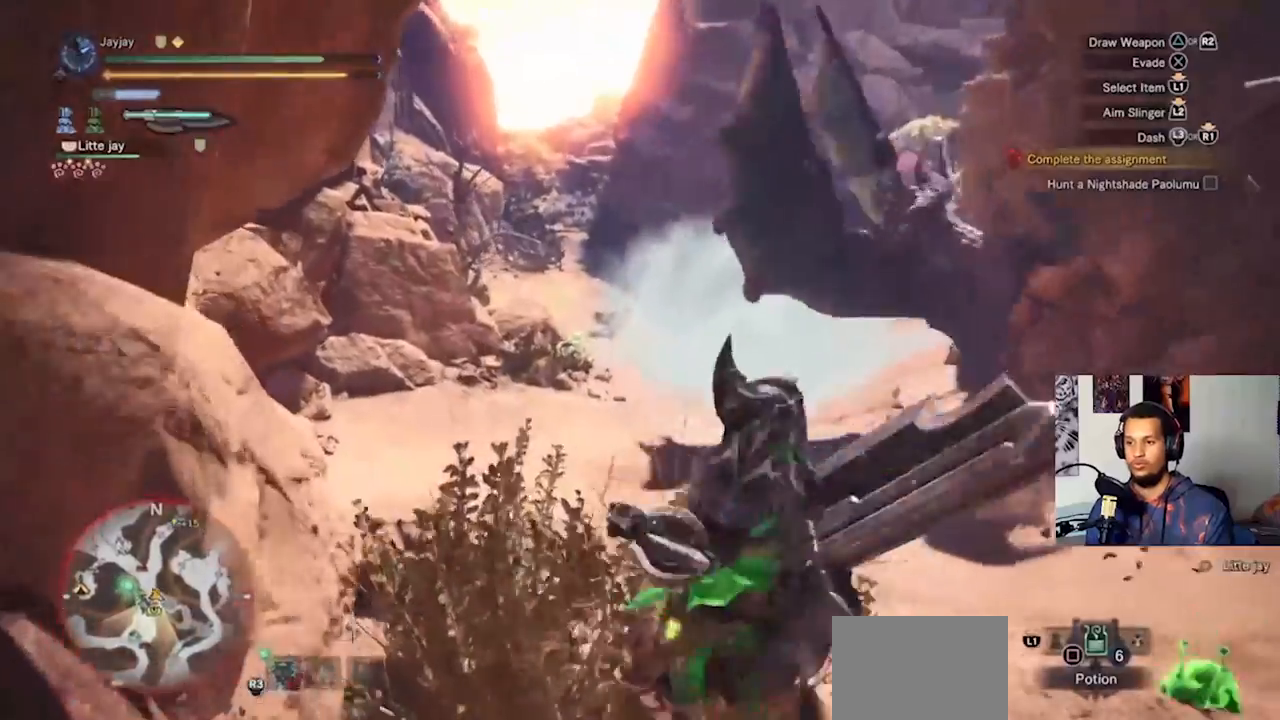
{"buttons": [], "left_stick": "up-right", "right_stick": "center", "events": [[33, "left_stick", "up"], [67, "SQUARE", "up"], [200, "left_stick", "up-right"]]}
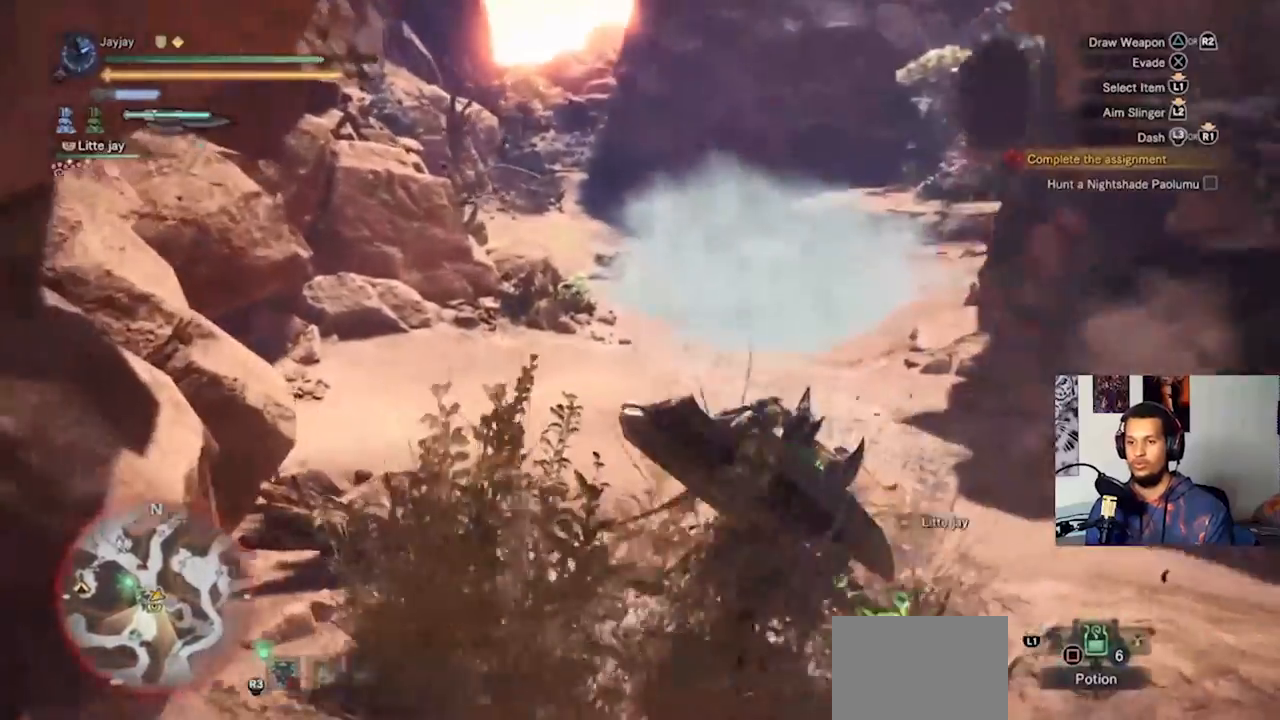
{"buttons": [], "left_stick": "down-right", "right_stick": "center", "events": [[233, "left_stick", "right"], [500, "left_stick", "down-right"]]}
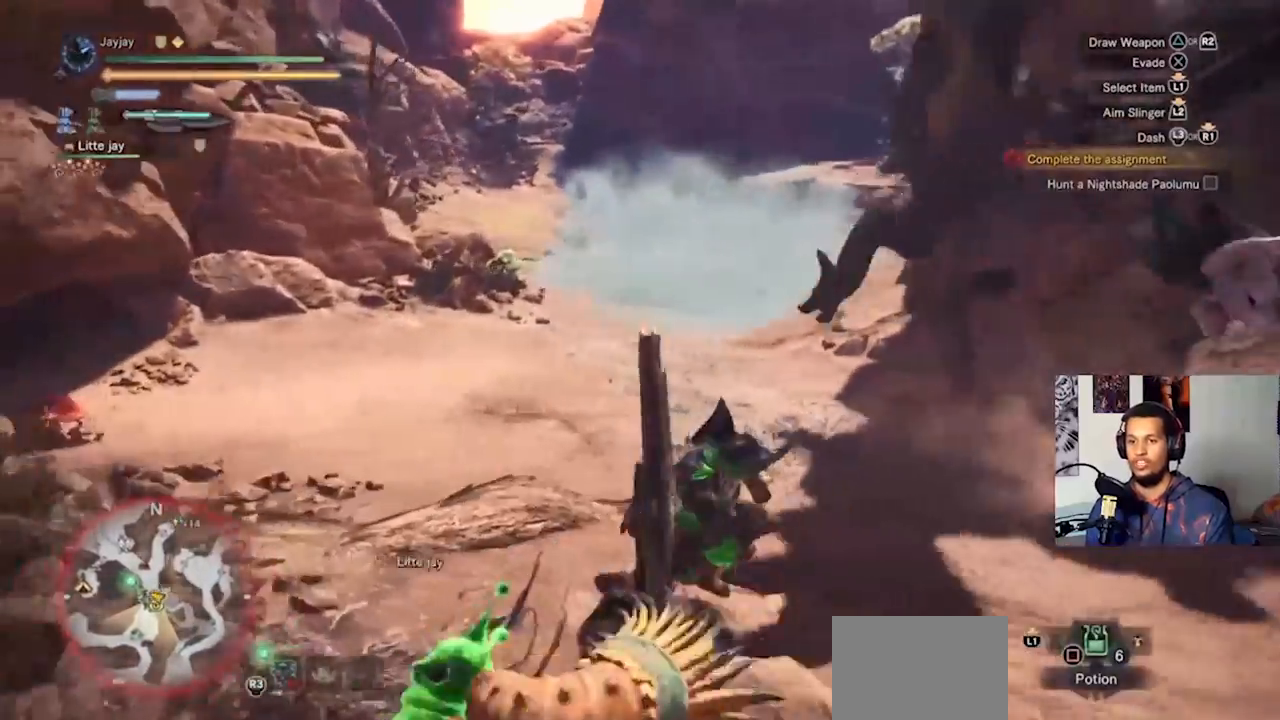
{"buttons": [], "left_stick": "down-right", "right_stick": "center", "events": [[67, "right_stick", "up-right"], [200, "left_stick", "down"], [267, "right_stick", "center"], [433, "left_stick", "down-right"]]}
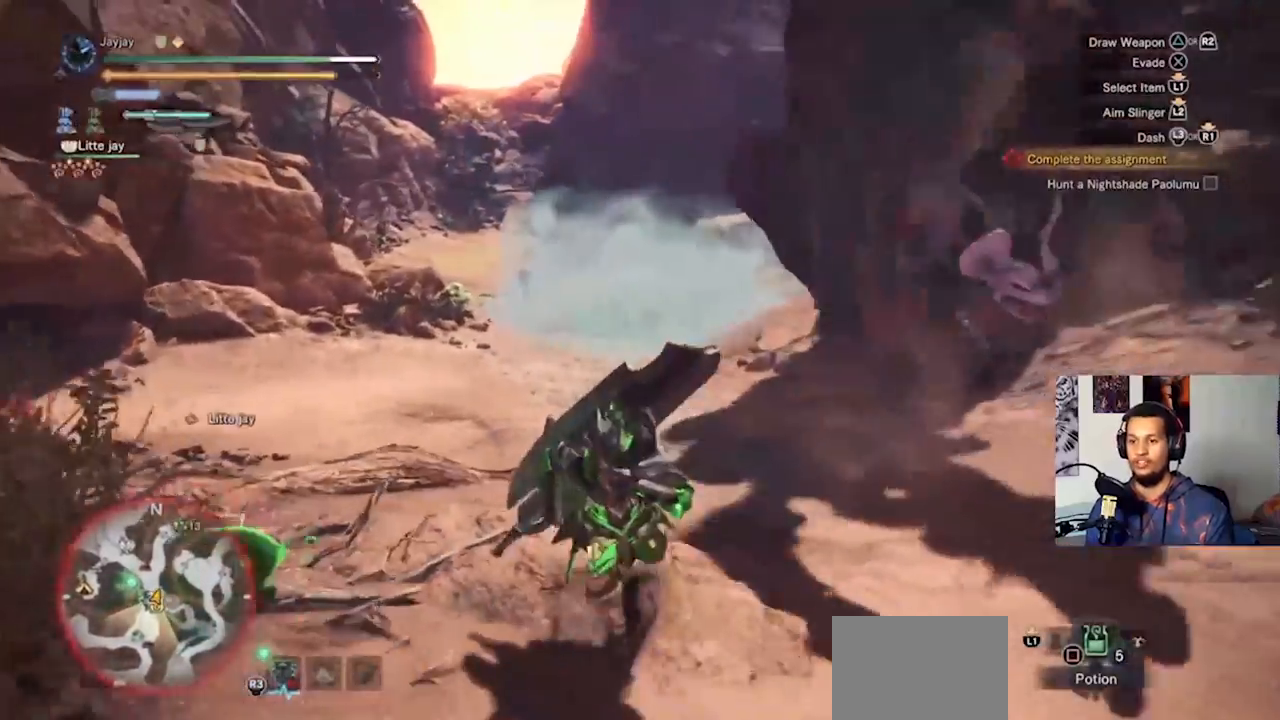
{"buttons": [], "left_stick": "down-right", "right_stick": "center", "events": []}
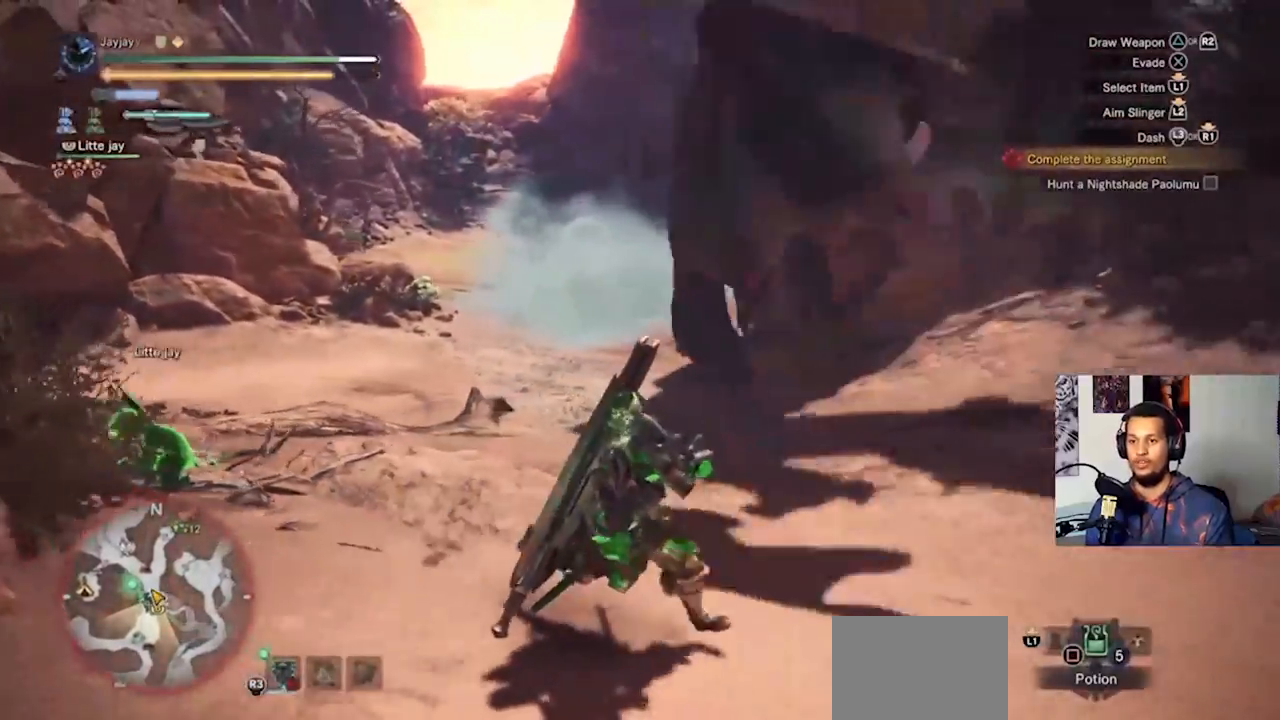
{"buttons": [], "left_stick": "down-right", "right_stick": "center", "events": []}
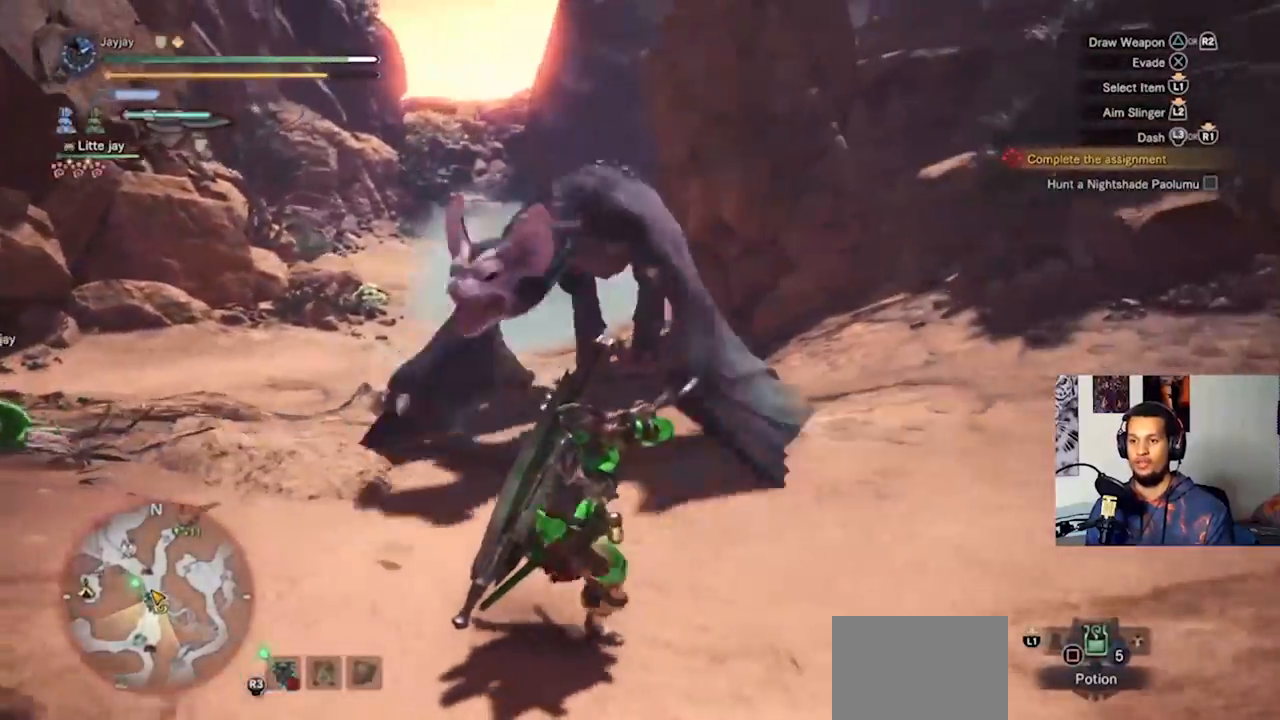
{"buttons": [], "left_stick": "right", "right_stick": "up-left", "events": [[33, "left_stick", "right"], [367, "right_stick", "up-left"]]}
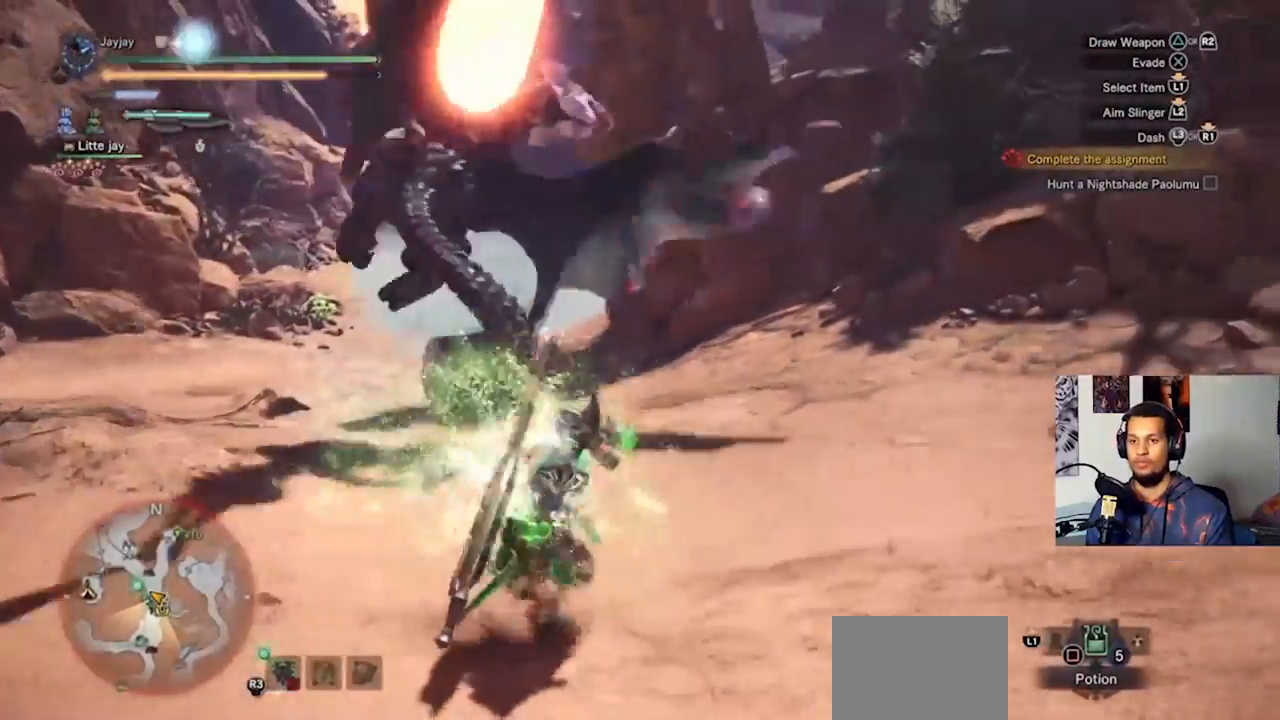
{"buttons": [], "left_stick": "down-right", "right_stick": "center", "events": [[200, "right_stick", "left"], [400, "left_stick", "down-right"], [433, "right_stick", "center"]]}
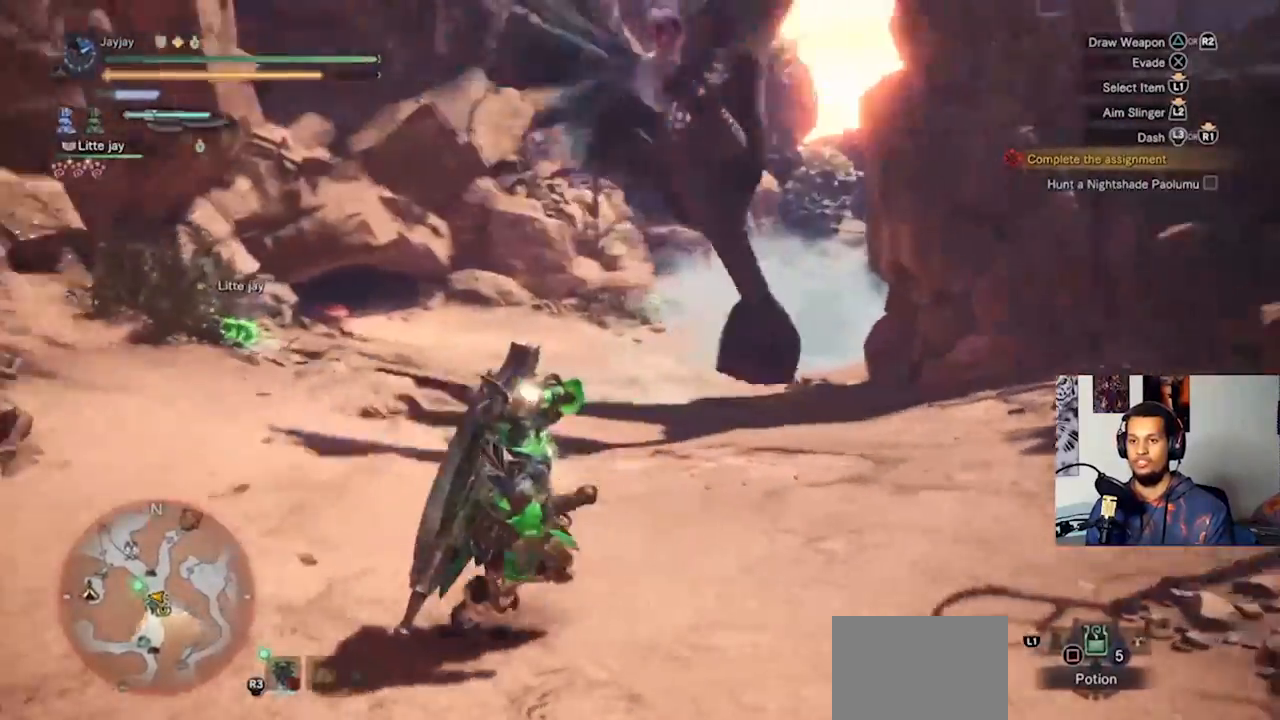
{"buttons": [], "left_stick": "down-right", "right_stick": "center", "events": [[267, "left_stick", "down"], [400, "left_stick", "down-right"]]}
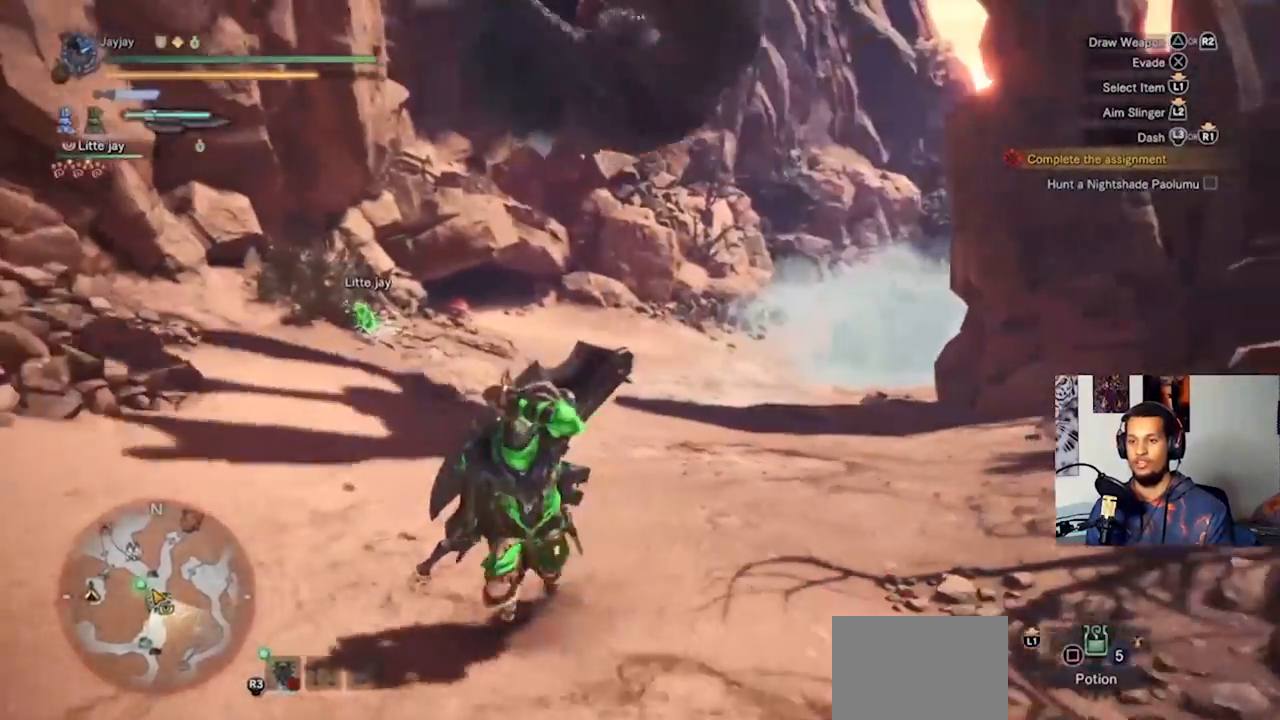
{"buttons": ["L1"], "left_stick": "down-right", "right_stick": "center", "events": [[167, "L1", "down"]]}
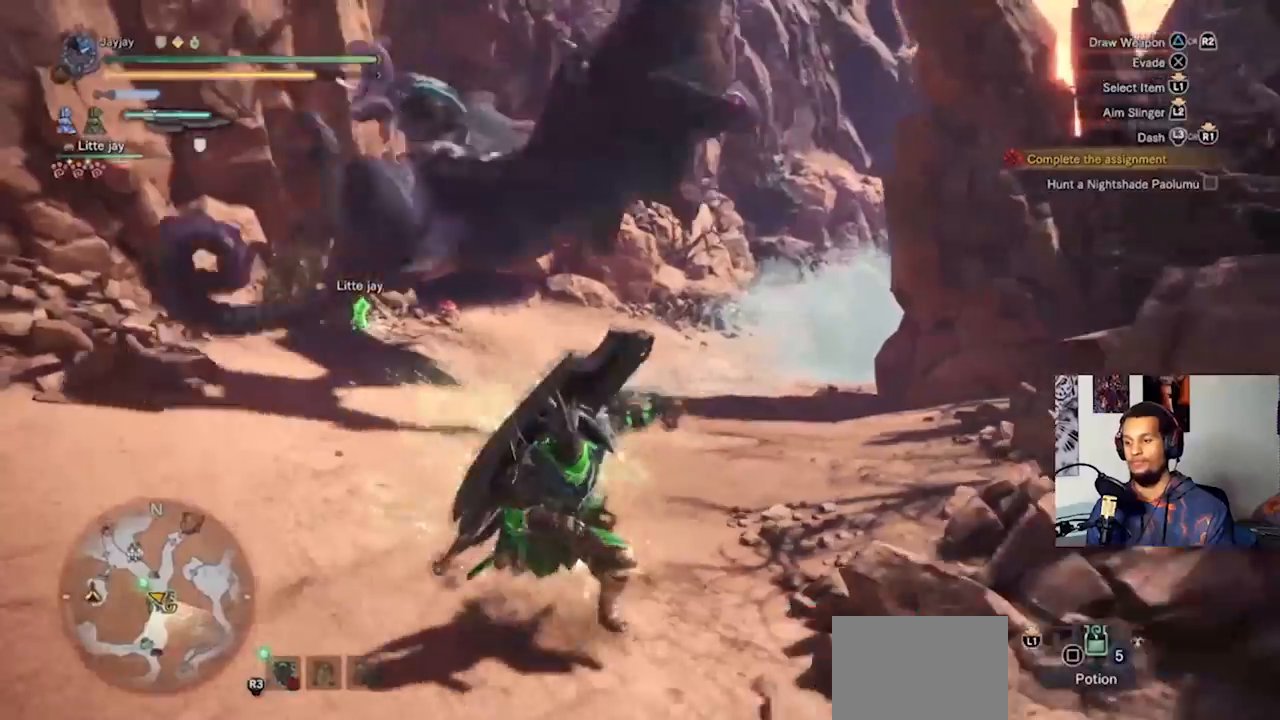
{"buttons": ["L1"], "left_stick": "down-left", "right_stick": "center", "events": [[133, "left_stick", "down"], [167, "SQUARE", "down"], [233, "left_stick", "down-left"], [267, "SQUARE", "up"], [367, "SQUARE", "down"], [467, "SQUARE", "up"]]}
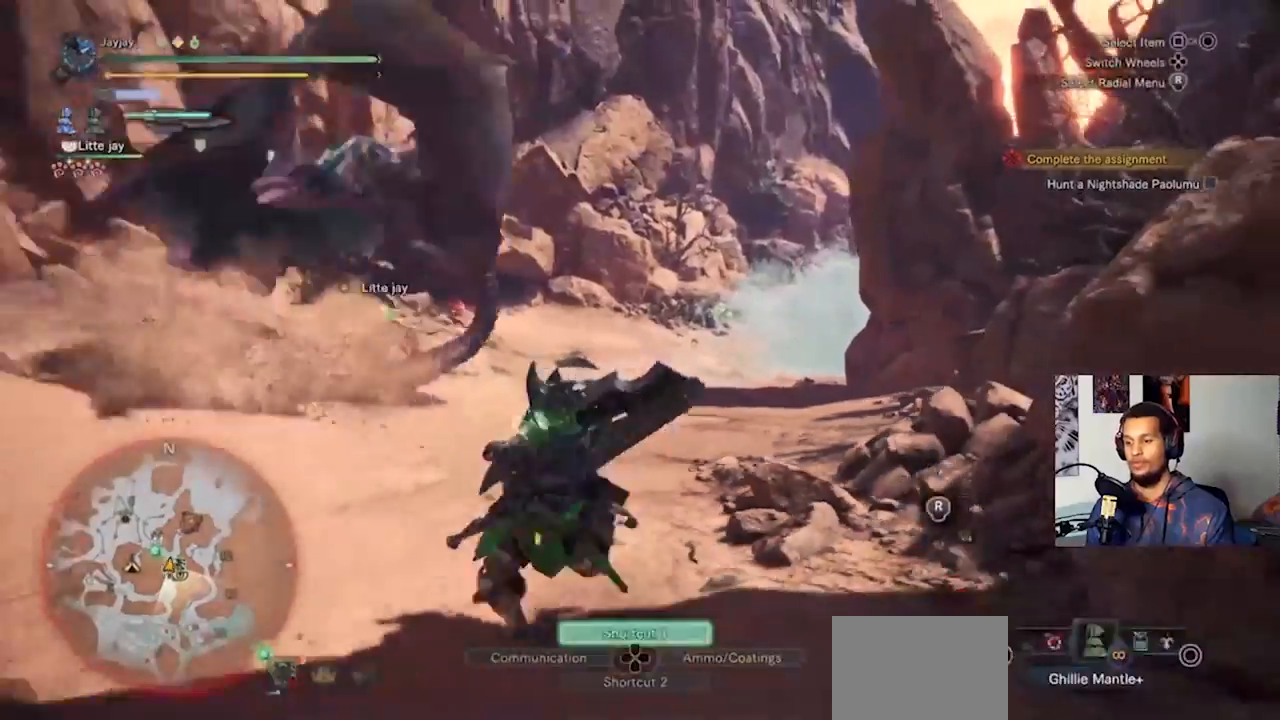
{"buttons": ["L1"], "left_stick": "down-left", "right_stick": "center", "events": [[33, "SQUARE", "down"], [133, "SQUARE", "up"], [300, "SQUARE", "down"], [433, "SQUARE", "up"]]}
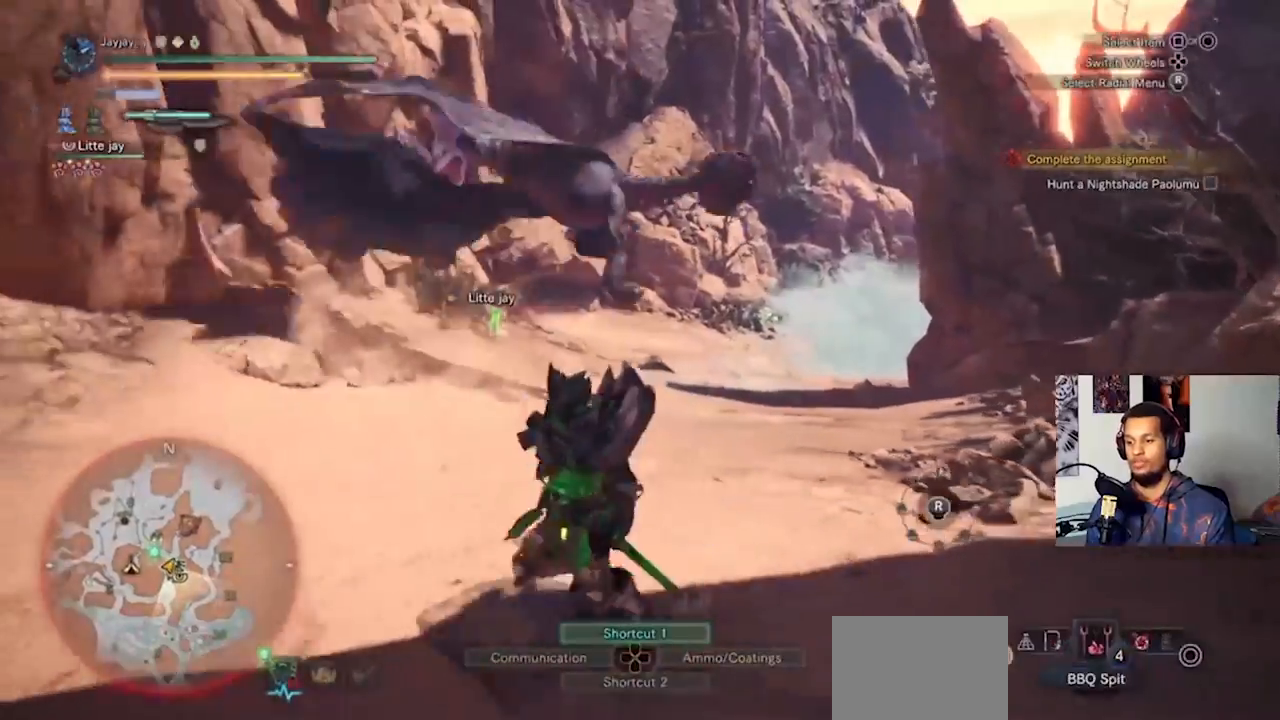
{"buttons": ["L1"], "left_stick": "up", "right_stick": "center", "events": [[33, "left_stick", "down"], [133, "left_stick", "down-right"], [200, "SQUARE", "down"], [267, "SQUARE", "up"], [267, "left_stick", "right"], [500, "left_stick", "up"]]}
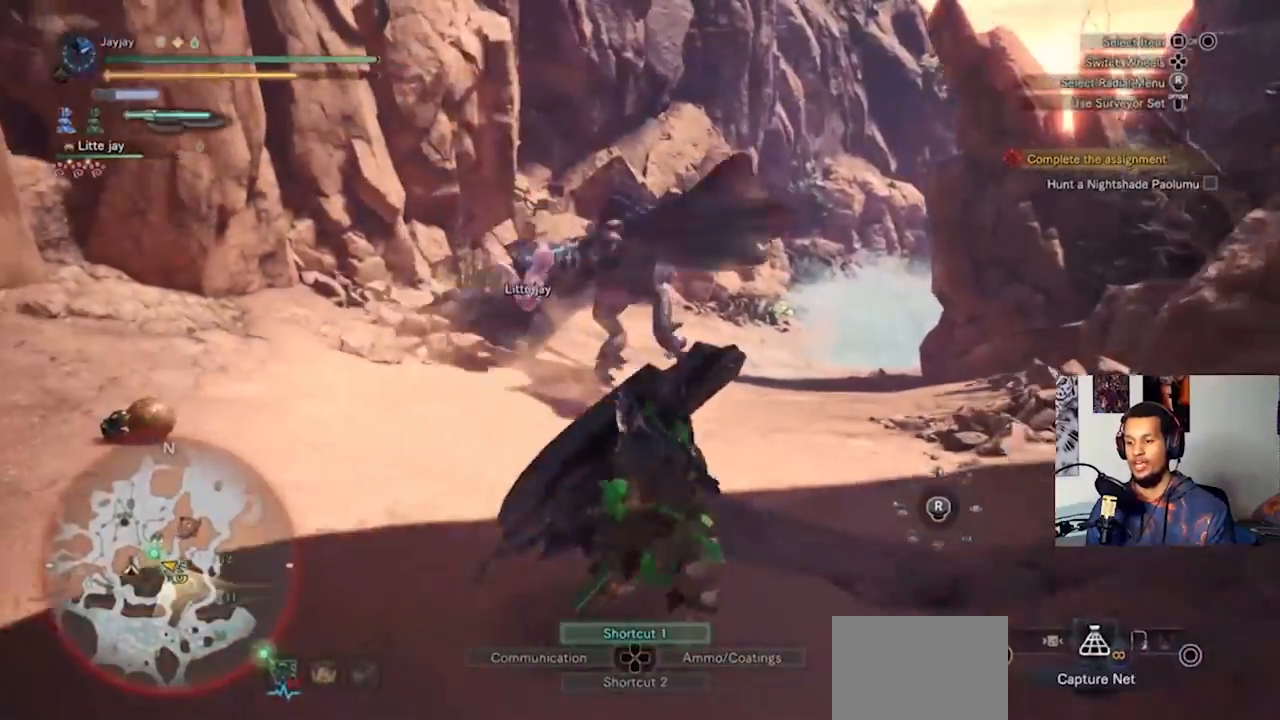
{"buttons": ["L1"], "left_stick": "left", "right_stick": "center", "events": [[67, "CIRCLE", "down"], [100, "left_stick", "left"], [133, "CIRCLE", "up"], [233, "CIRCLE", "down"], [300, "CIRCLE", "up"], [367, "CIRCLE", "down"], [467, "CIRCLE", "up"]]}